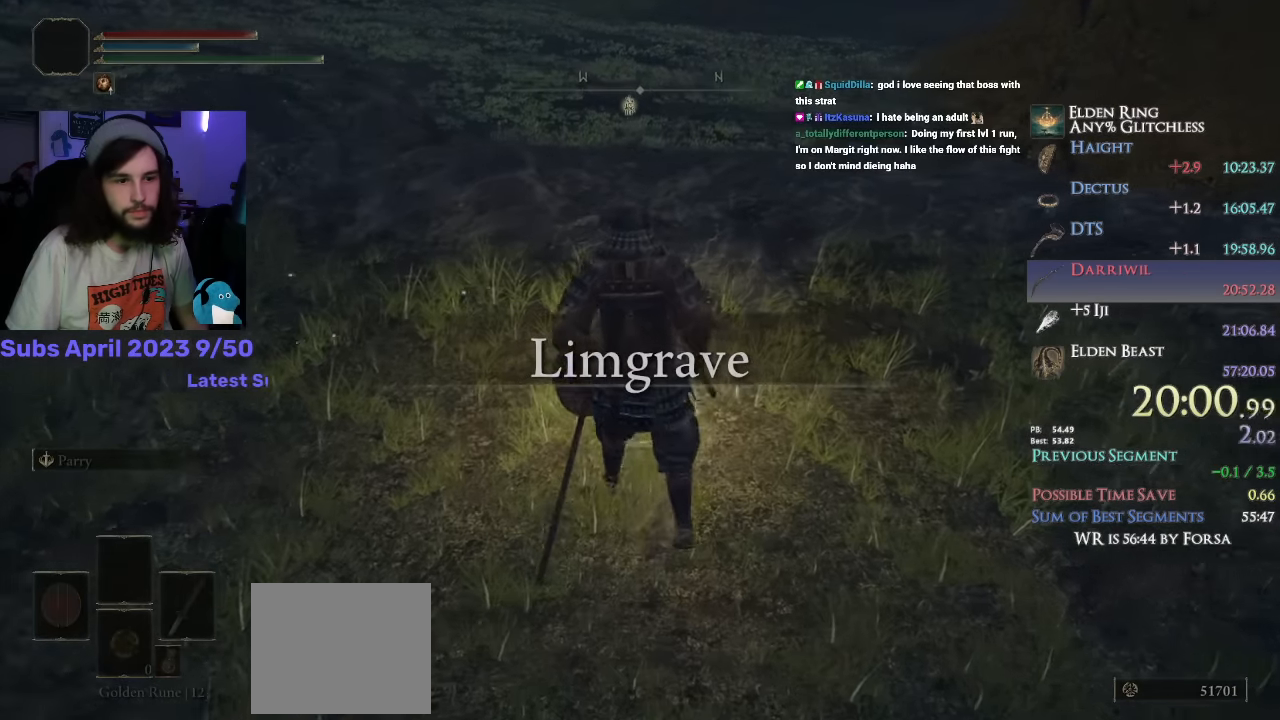
Gameplay with a controller (PlayStation layout); each line is a JSON object with the inputs held at the frame after it. "events" lists button and stick changes between this image and that frame as [ms after this image, input, new state], when the widget could be followed in between.
{"buttons": [], "left_stick": "center", "right_stick": "center", "events": []}
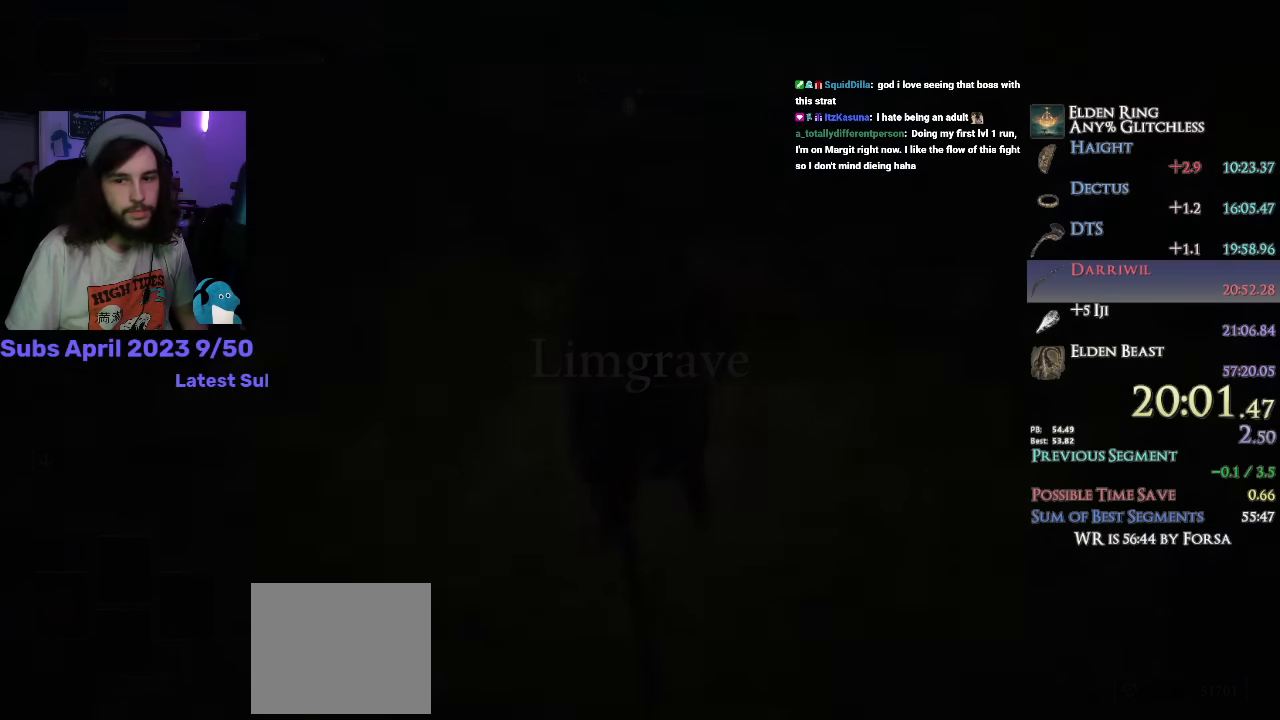
{"buttons": [], "left_stick": "center", "right_stick": "center", "events": []}
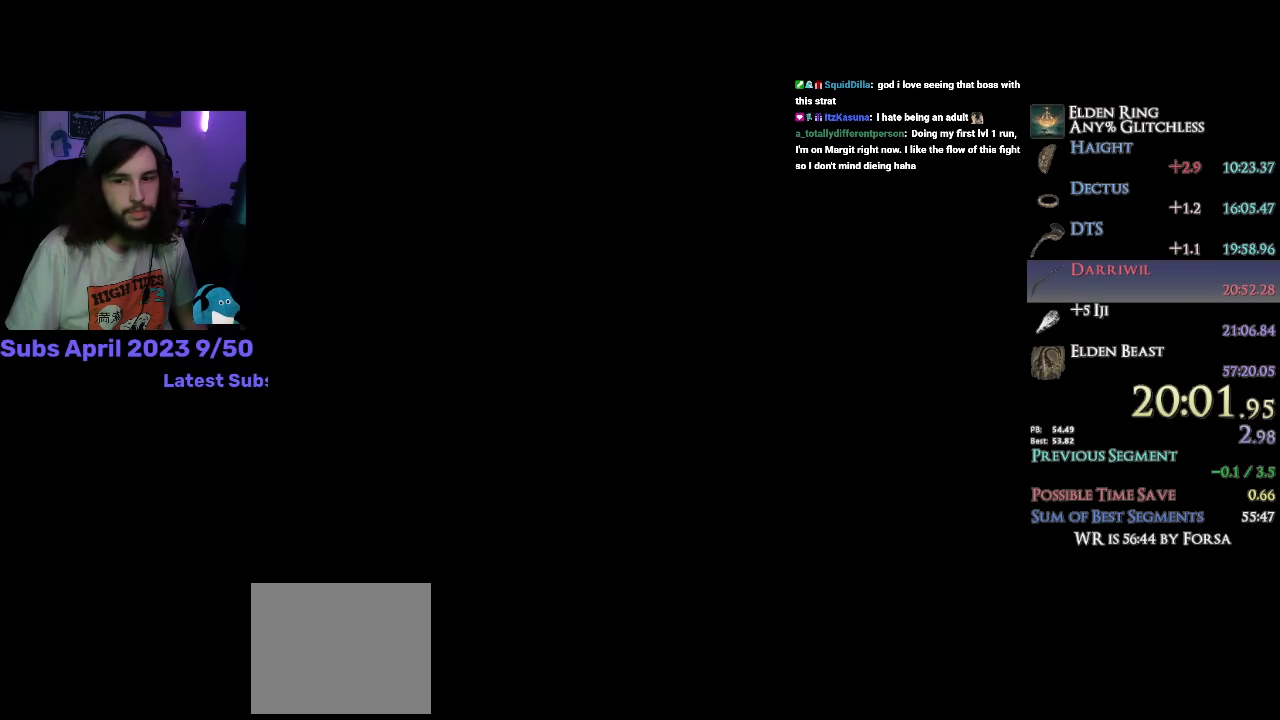
{"buttons": [], "left_stick": "center", "right_stick": "center", "events": []}
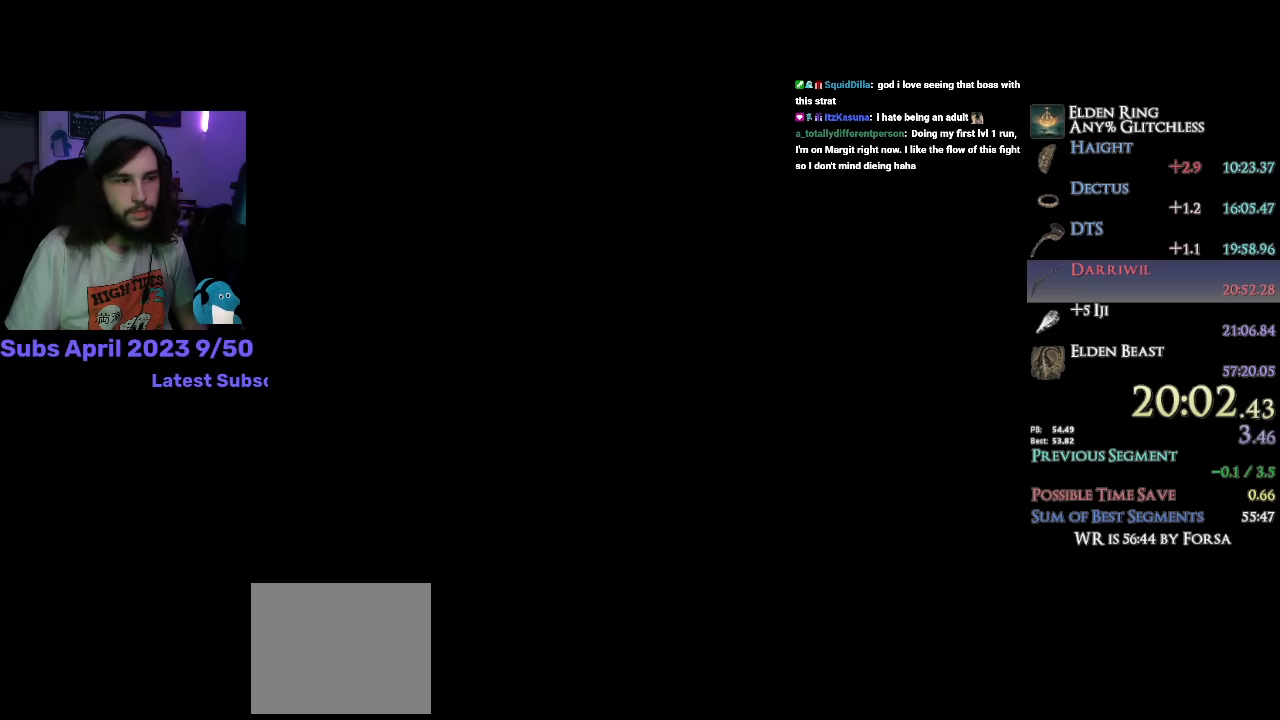
{"buttons": [], "left_stick": "center", "right_stick": "center", "events": []}
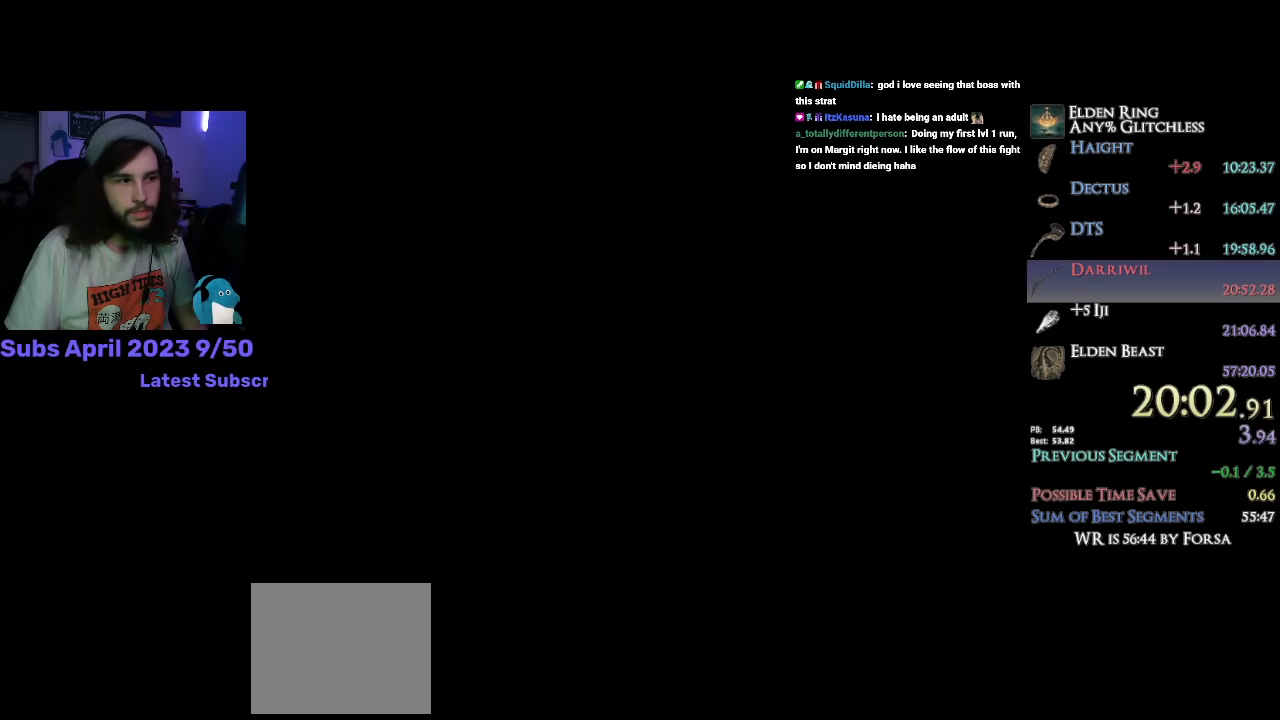
{"buttons": [], "left_stick": "center", "right_stick": "center", "events": []}
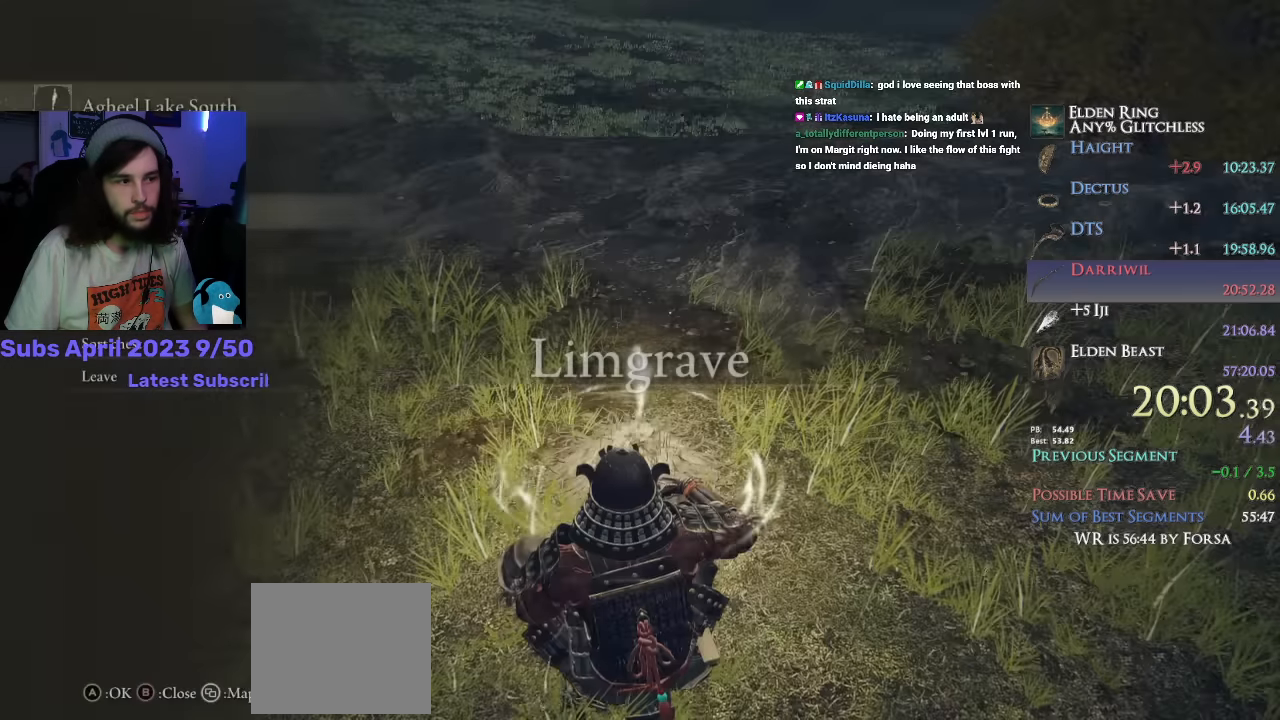
{"buttons": ["DPAD_DOWN"], "left_stick": "center", "right_stick": "center", "events": [[50, "DPAD_DOWN", "down"], [116, "DPAD_DOWN", "up"], [133, "CROSS", "down"], [250, "CROSS", "up"], [250, "DPAD_DOWN", "down"]]}
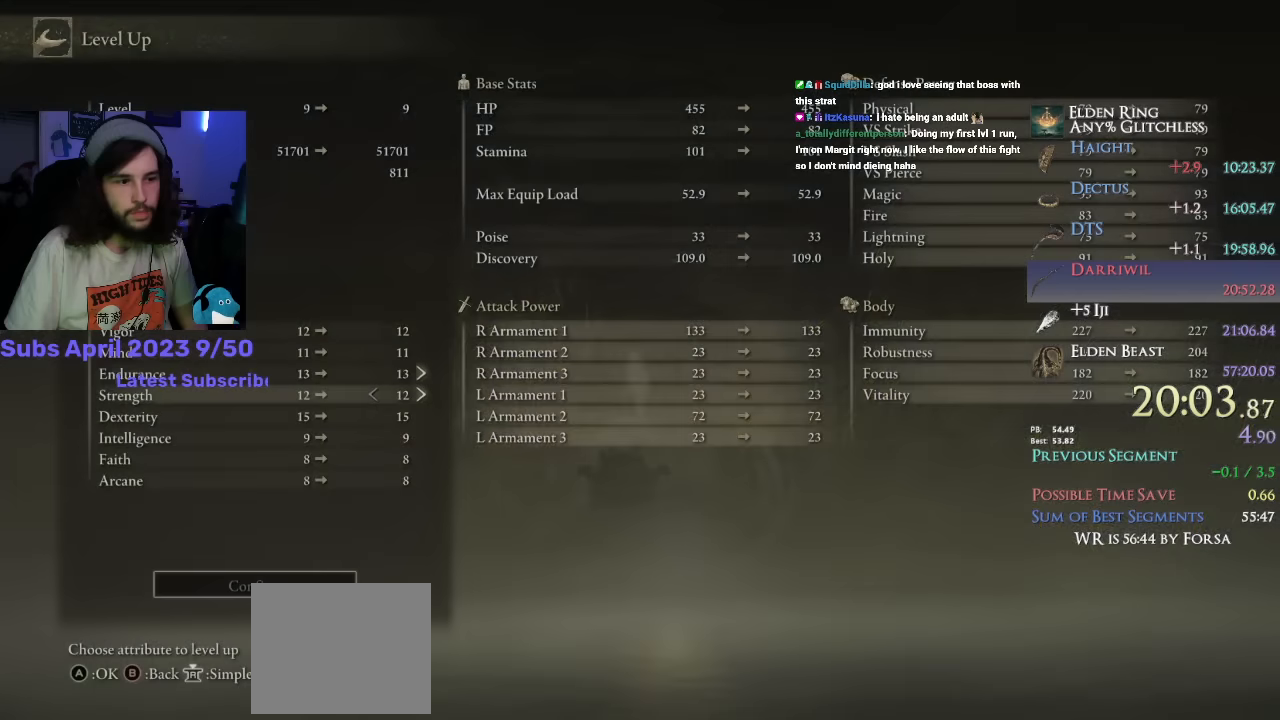
{"buttons": ["DPAD_DOWN"], "left_stick": "center", "right_stick": "center", "events": [[67, "DPAD_DOWN", "up"], [150, "DPAD_RIGHT", "down"], [434, "DPAD_RIGHT", "up"], [500, "DPAD_DOWN", "down"]]}
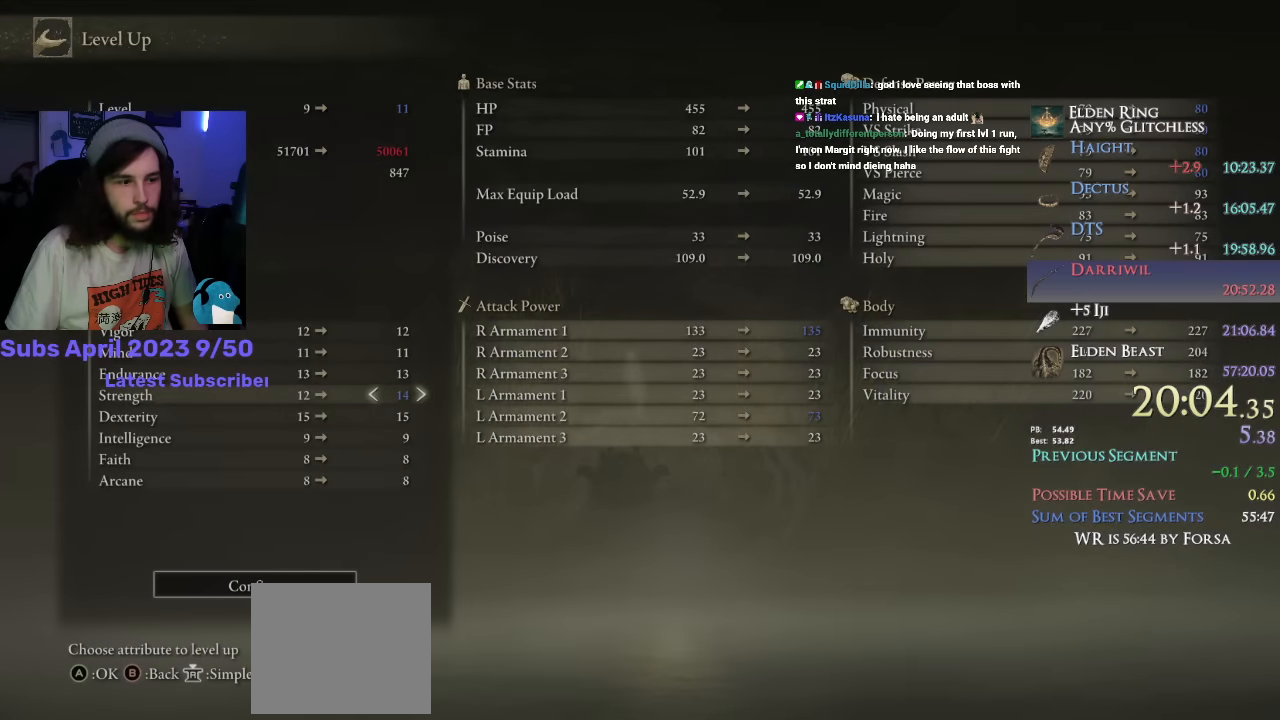
{"buttons": ["DPAD_RIGHT"], "left_stick": "center", "right_stick": "center", "events": [[100, "DPAD_DOWN", "up"], [134, "DPAD_RIGHT", "down"]]}
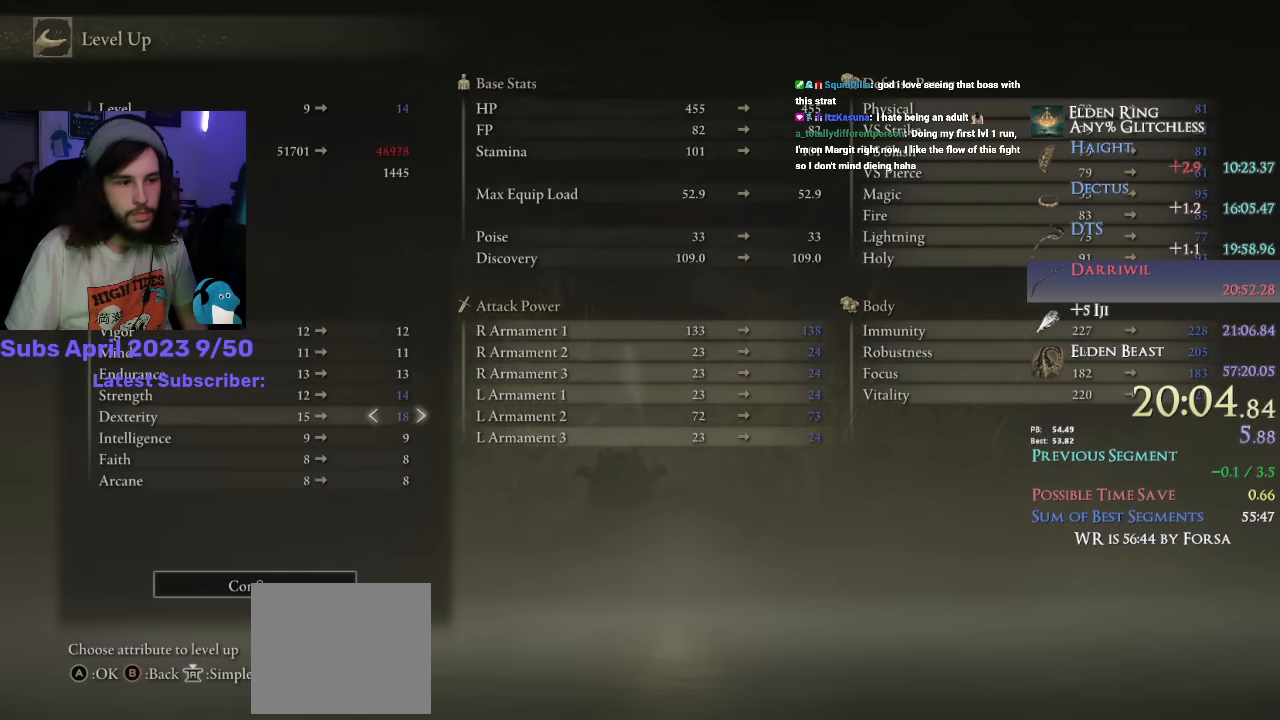
{"buttons": ["DPAD_RIGHT"], "left_stick": "center", "right_stick": "center", "events": [[300, "DPAD_RIGHT", "up"], [467, "DPAD_RIGHT", "down"]]}
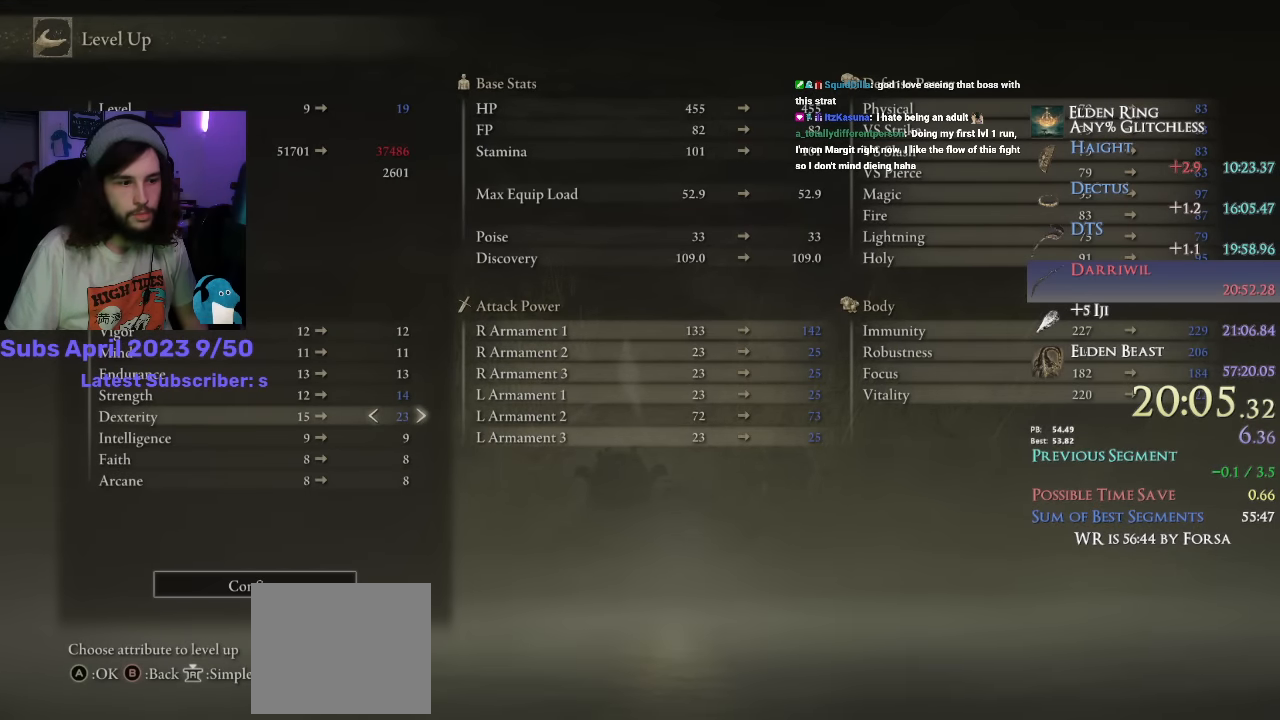
{"buttons": [], "left_stick": "center", "right_stick": "center", "events": [[17, "DPAD_RIGHT", "up"], [134, "DPAD_UP", "down"], [200, "DPAD_UP", "up"], [284, "DPAD_RIGHT", "down"], [350, "DPAD_RIGHT", "up"], [434, "DPAD_DOWN", "down"], [484, "DPAD_DOWN", "up"]]}
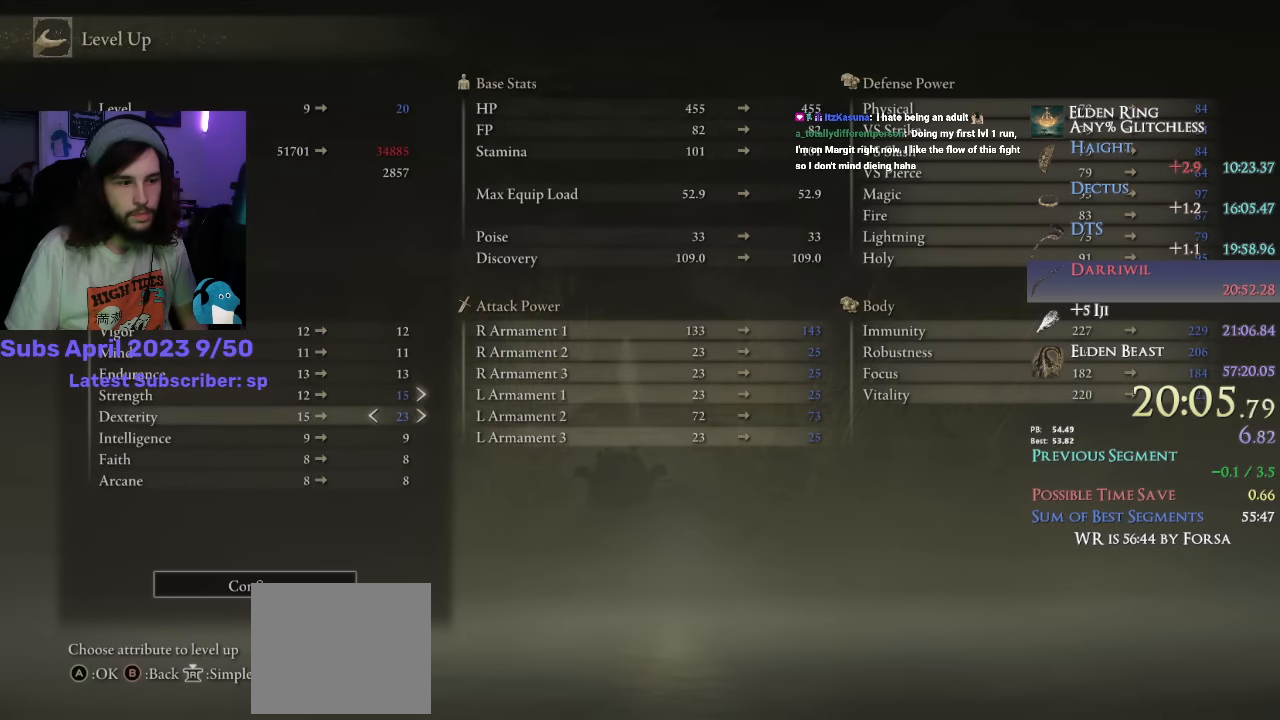
{"buttons": [], "left_stick": "center", "right_stick": "center", "events": [[50, "DPAD_DOWN", "down"], [100, "DPAD_DOWN", "up"], [167, "DPAD_DOWN", "down"], [200, "DPAD_DOWN", "up"], [300, "DPAD_RIGHT", "down"], [350, "DPAD_RIGHT", "up"], [417, "DPAD_RIGHT", "down"], [467, "DPAD_RIGHT", "up"]]}
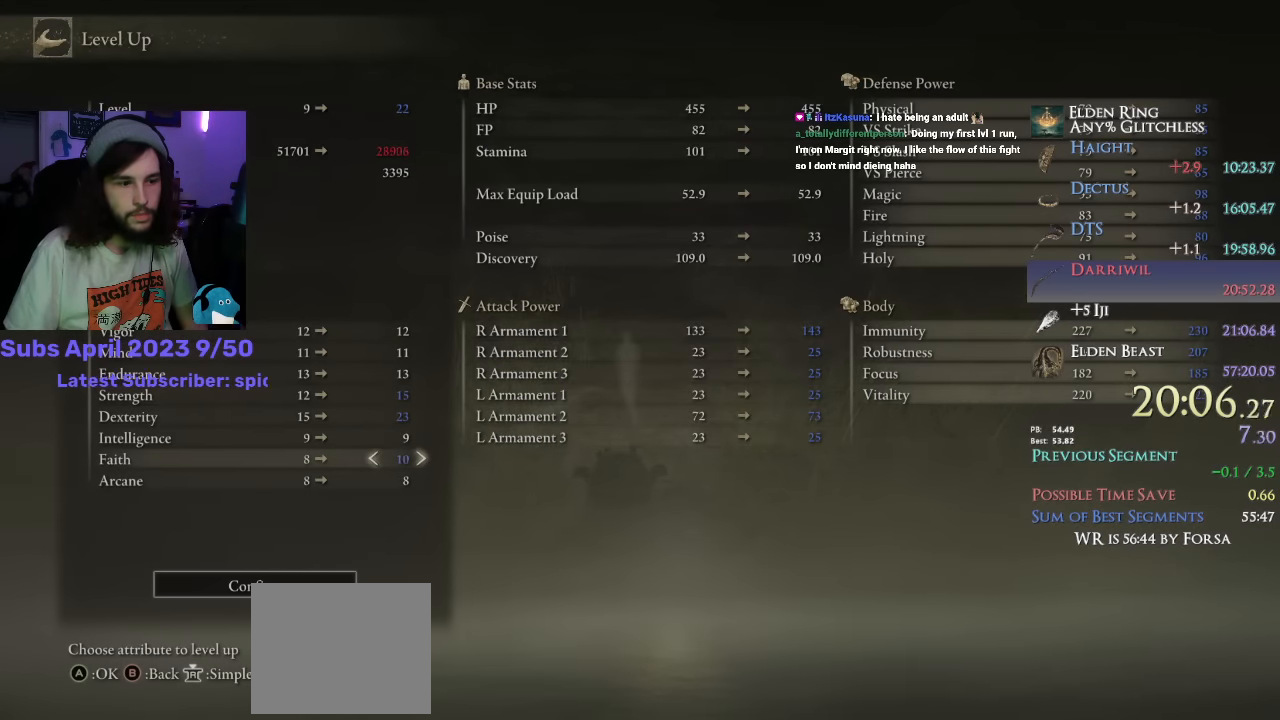
{"buttons": [], "left_stick": "center", "right_stick": "center", "events": [[34, "DPAD_RIGHT", "down"], [84, "DPAD_RIGHT", "up"], [117, "DPAD_RIGHT", "down"], [184, "DPAD_RIGHT", "up"], [250, "CROSS", "down"], [317, "CROSS", "up"], [350, "DPAD_LEFT", "down"], [400, "CROSS", "down"], [434, "DPAD_LEFT", "up"], [484, "CROSS", "up"]]}
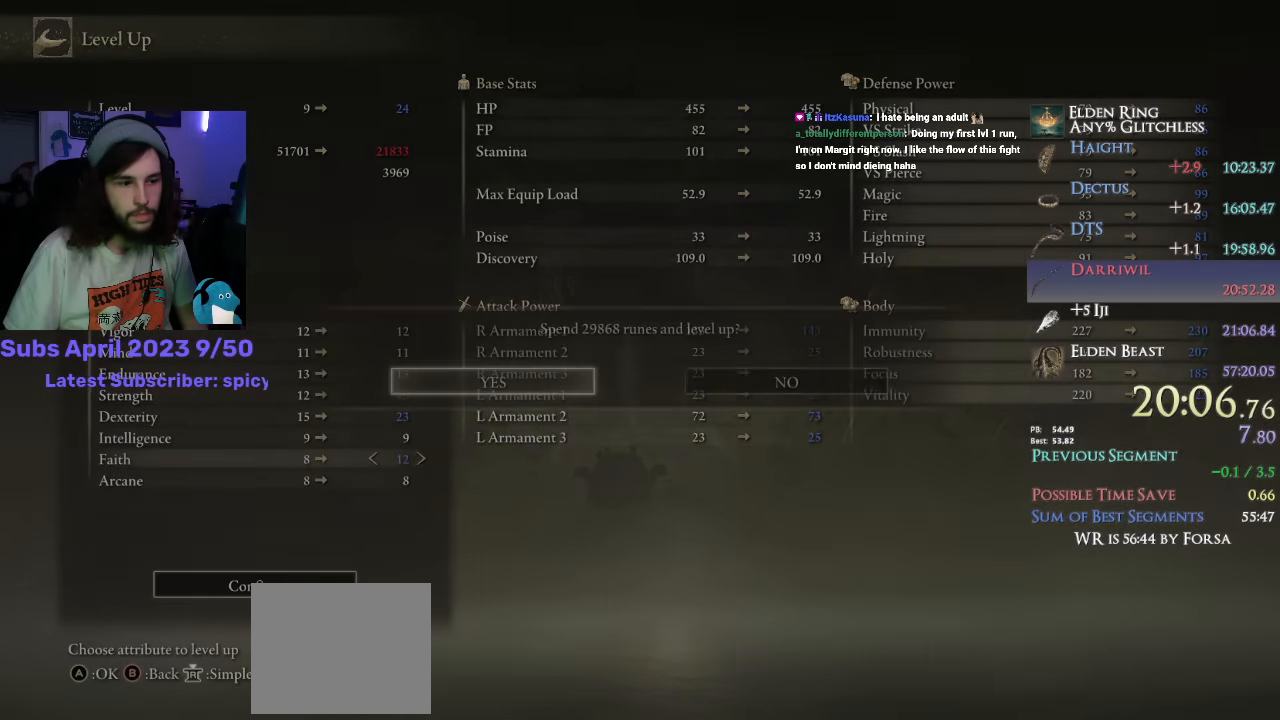
{"buttons": ["R1"], "left_stick": "center", "right_stick": "center", "events": [[150, "CIRCLE", "down"], [267, "CIRCLE", "up"], [367, "R1", "down"]]}
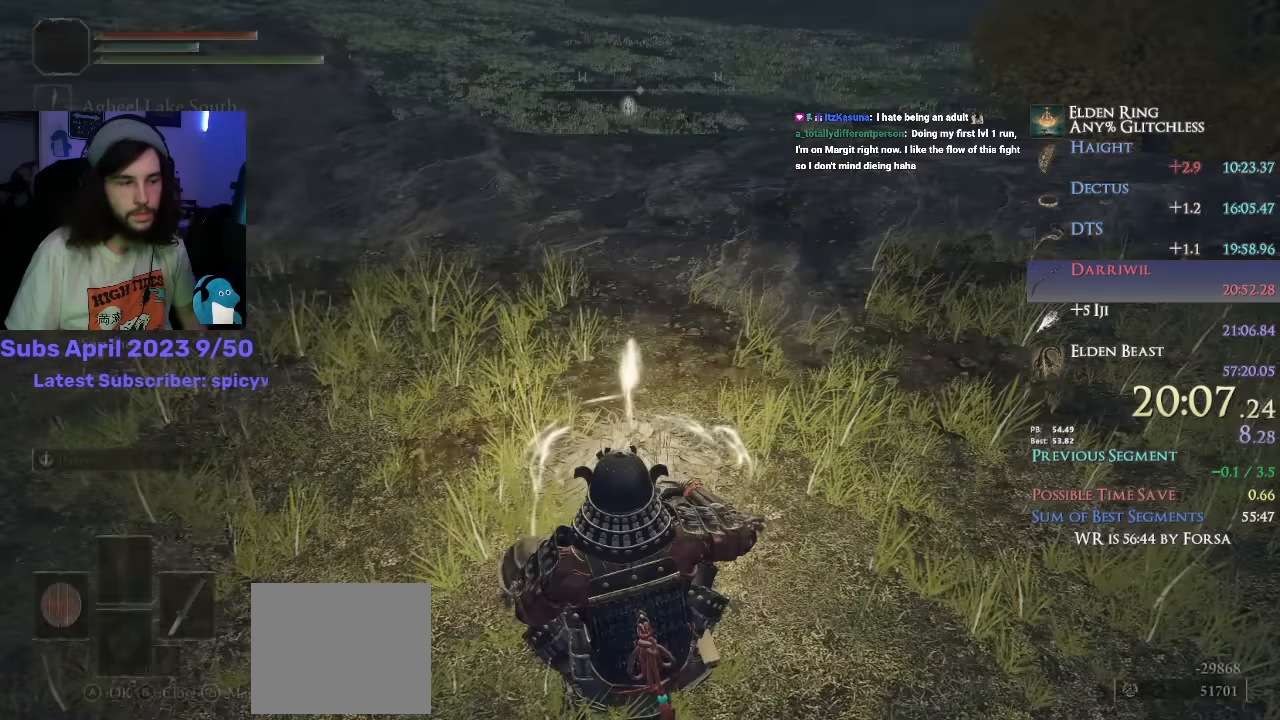
{"buttons": ["DPAD_LEFT"], "left_stick": "center", "right_stick": "center", "events": [[83, "DPAD_DOWN", "down"], [183, "CROSS", "down"], [183, "DPAD_DOWN", "up"], [200, "R1", "up"], [250, "CROSS", "up"], [250, "R1", "down"], [333, "CROSS", "down"], [333, "R1", "up"], [433, "CROSS", "up"], [467, "DPAD_LEFT", "down"]]}
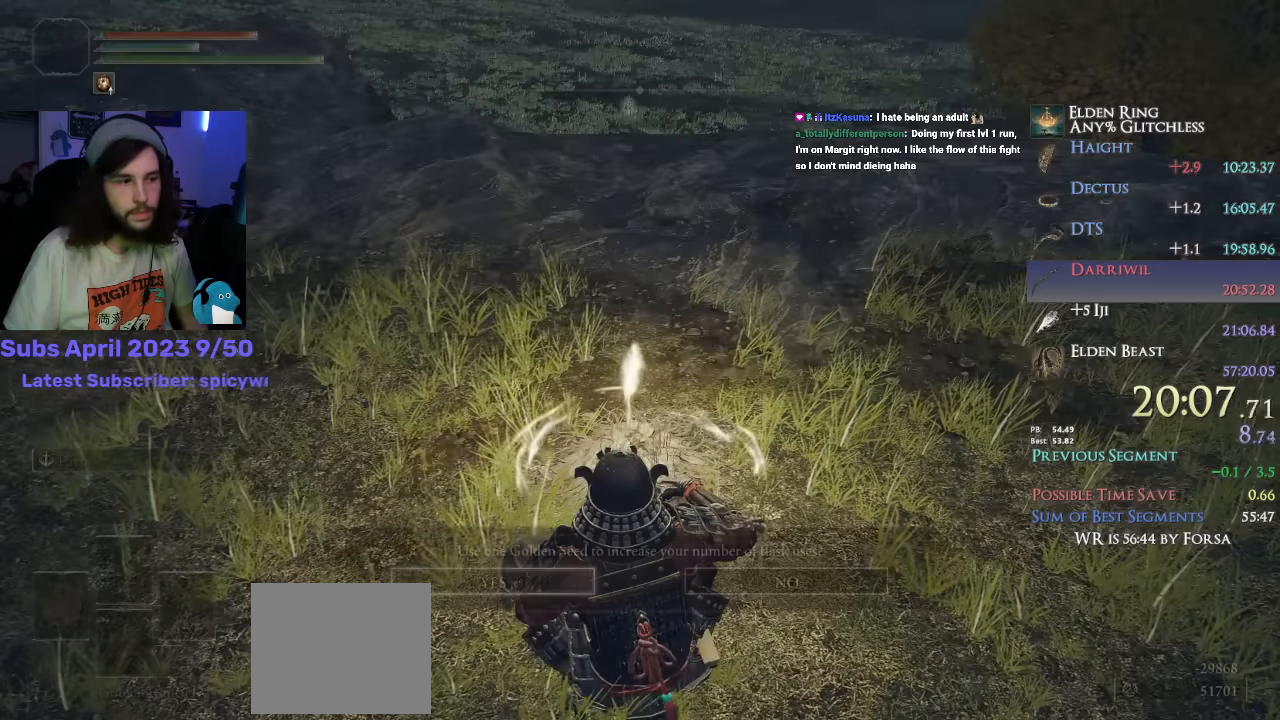
{"buttons": ["R1"], "left_stick": "center", "right_stick": "center", "events": [[50, "CROSS", "down"], [67, "DPAD_LEFT", "up"], [150, "CROSS", "up"], [150, "R1", "down"], [383, "CROSS", "down"], [383, "R1", "up"], [450, "R1", "down"], [483, "CROSS", "up"]]}
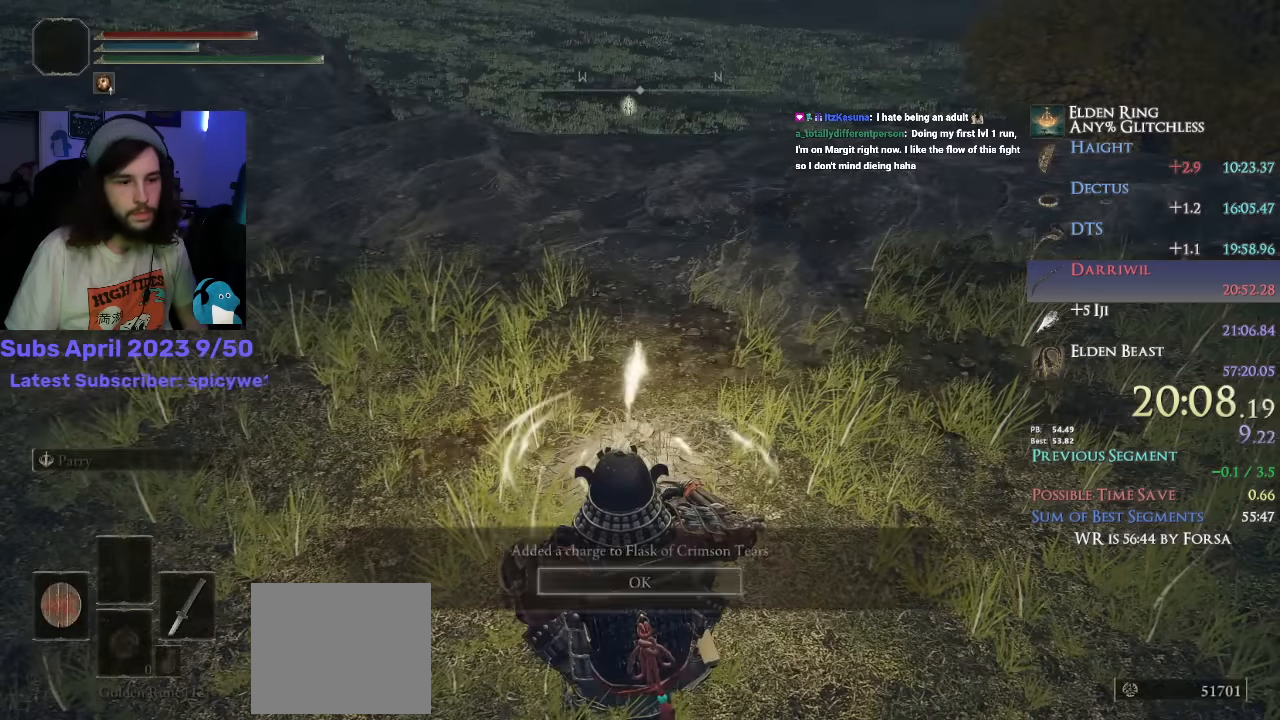
{"buttons": ["CROSS"], "left_stick": "center", "right_stick": "center", "events": [[217, "CROSS", "down"], [267, "R1", "up"], [317, "CROSS", "up"], [317, "R1", "down"], [383, "DPAD_LEFT", "down"], [383, "R1", "up"], [467, "CROSS", "down"], [467, "DPAD_LEFT", "up"]]}